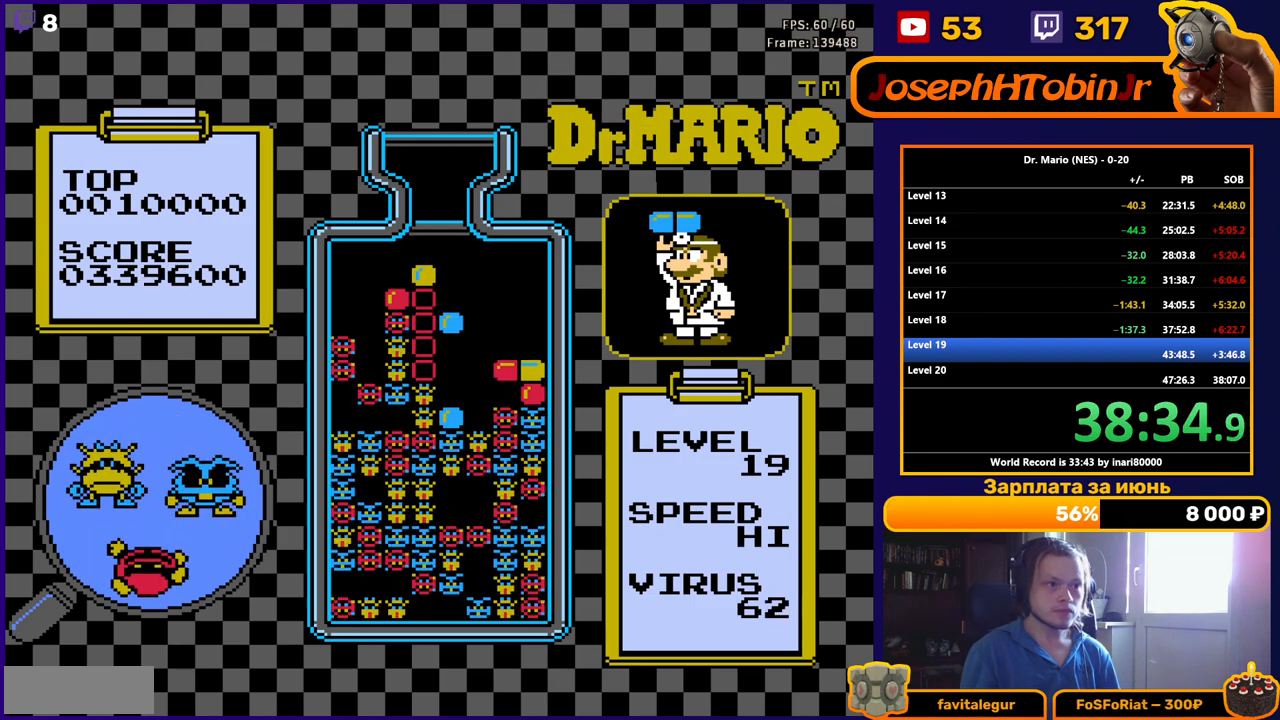
Gameplay with a controller (Nintendo layout); each line is a JSON object with the inputs held at the frame after it. "events" lists button and stick changes between this image and that frame as [ms after this image, input, new state], when the widget could be followed in between. Not read: L3 R3.
{"buttons": [], "events": [[67, "DPAD_DOWN", "down"], [250, "DPAD_DOWN", "up"], [350, "DPAD_DOWN", "down"], [500, "DPAD_DOWN", "up"]]}
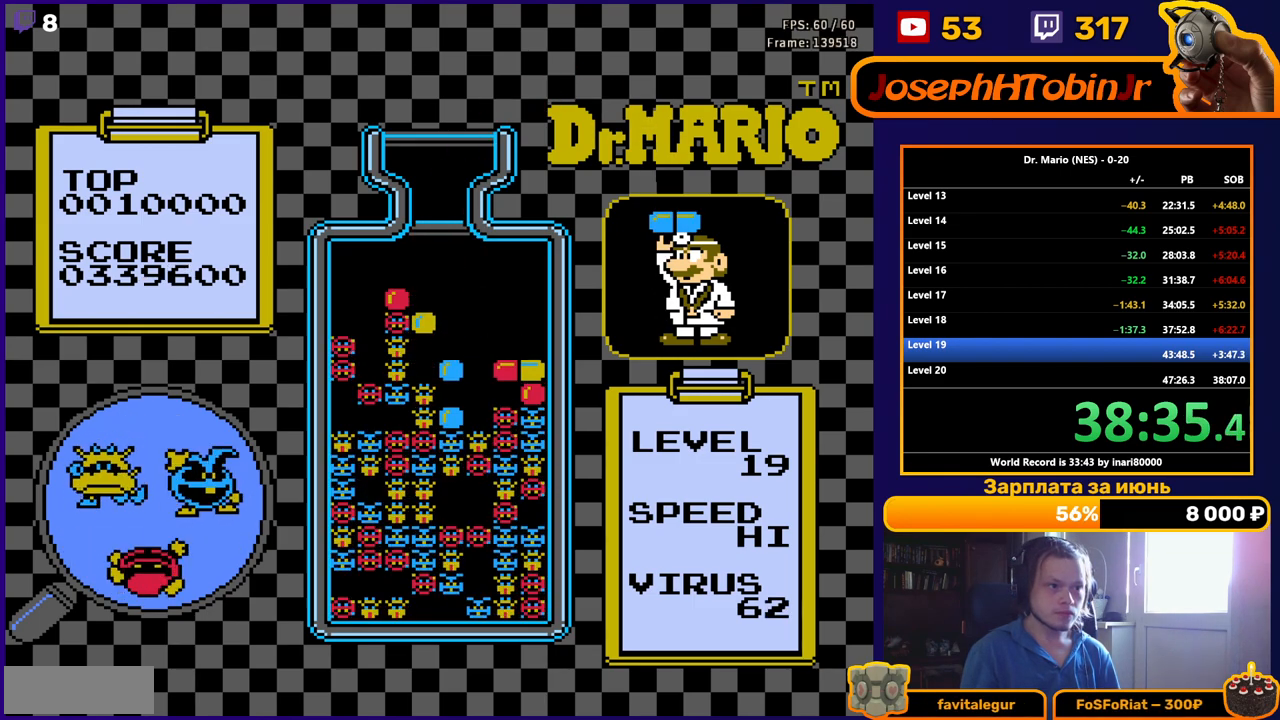
{"buttons": [], "events": []}
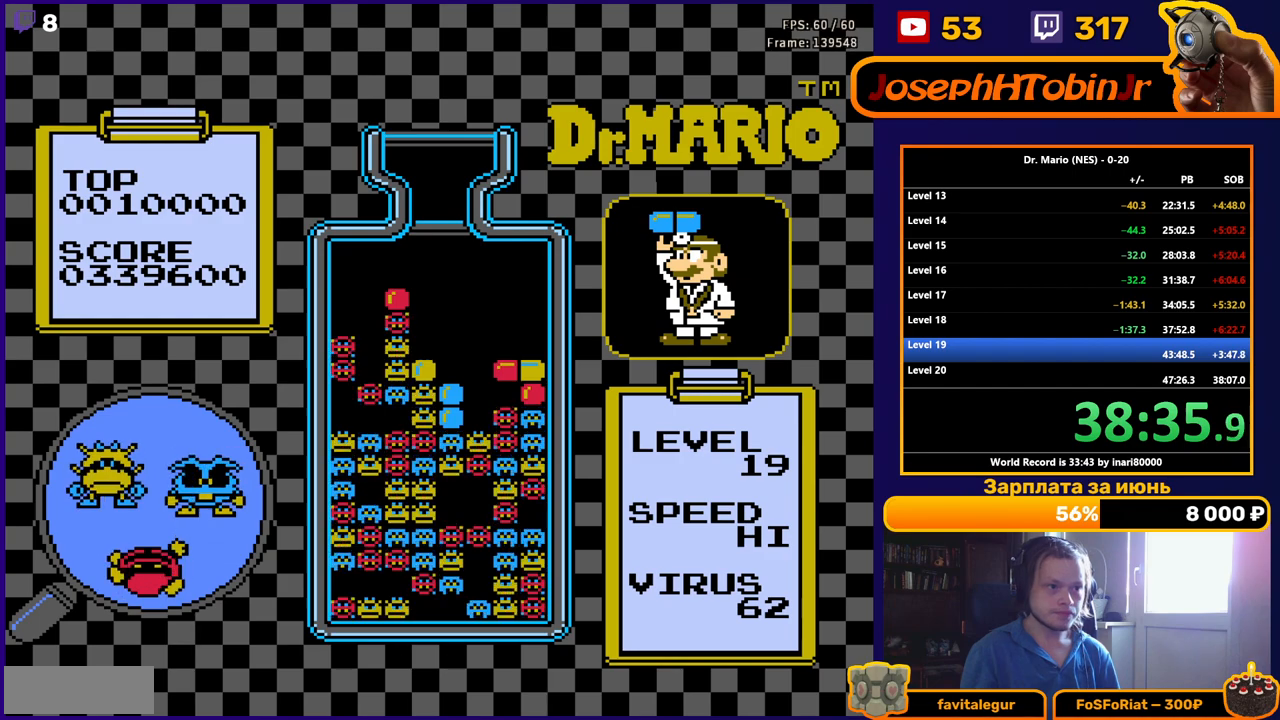
{"buttons": ["B", "DPAD_RIGHT"], "events": [[483, "DPAD_RIGHT", "down"], [500, "B", "down"]]}
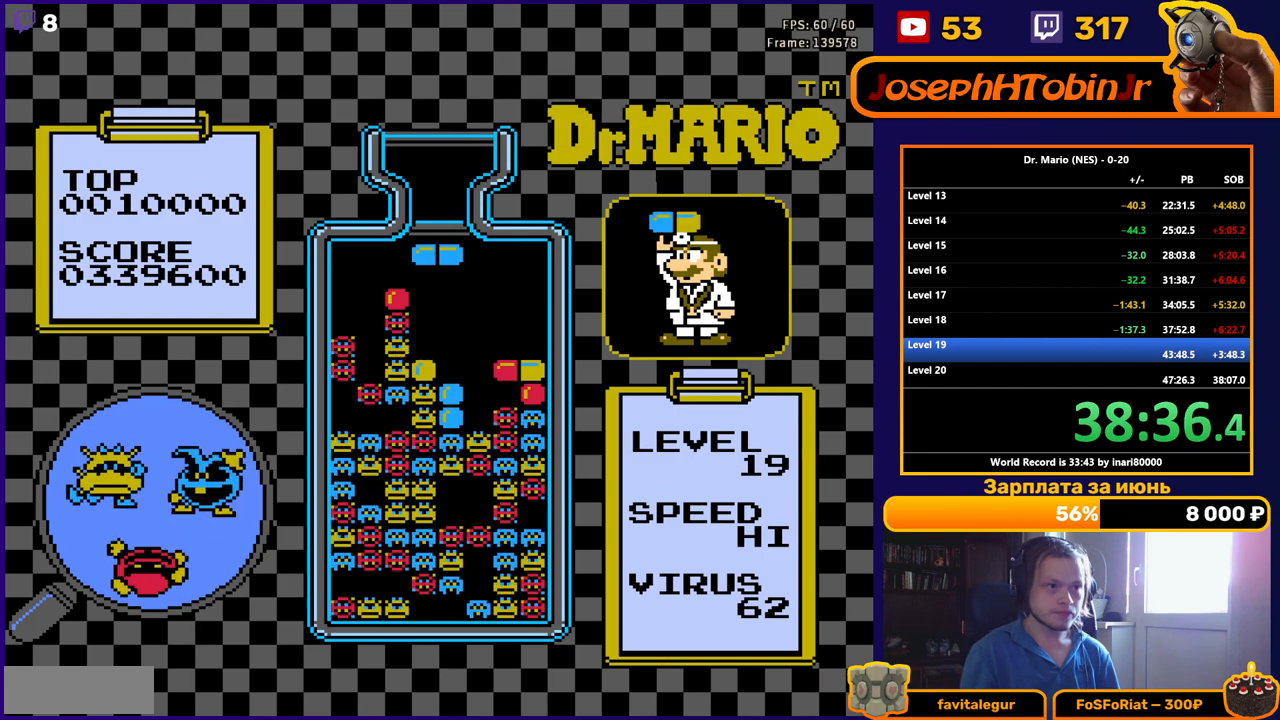
{"buttons": [], "events": [[67, "DPAD_RIGHT", "up"], [117, "B", "up"], [183, "DPAD_DOWN", "down"], [483, "DPAD_DOWN", "up"]]}
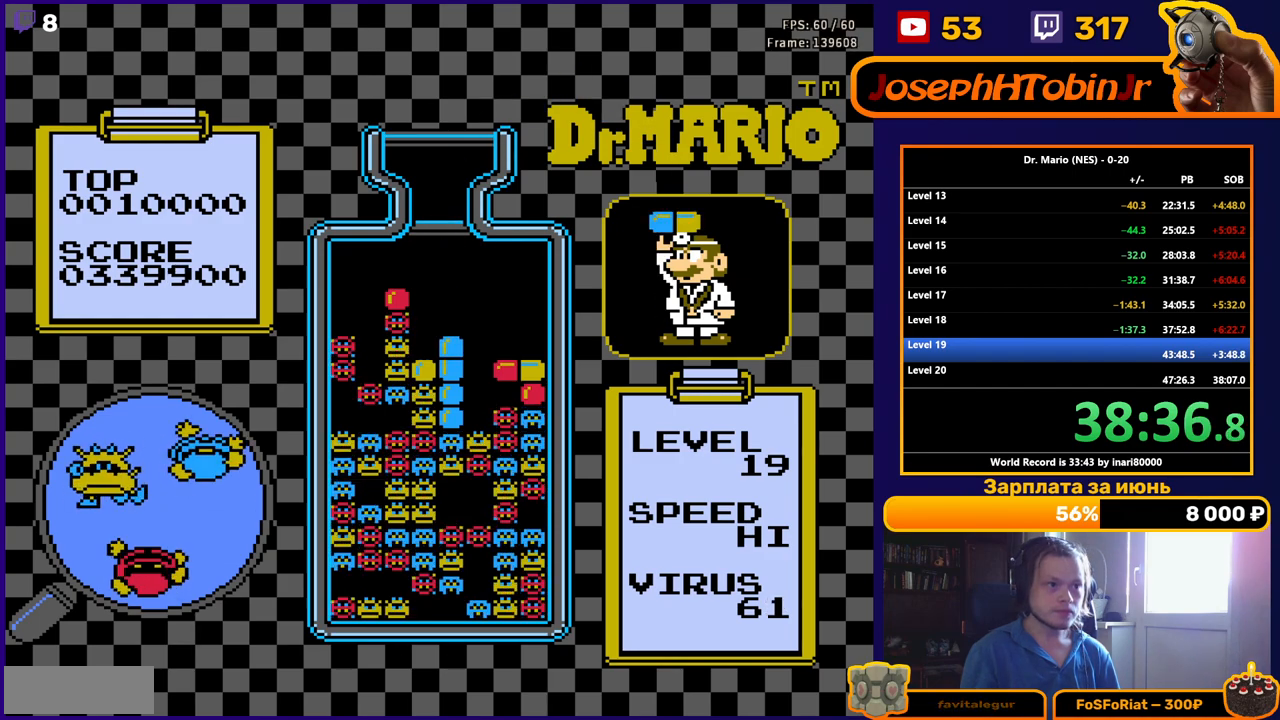
{"buttons": [], "events": []}
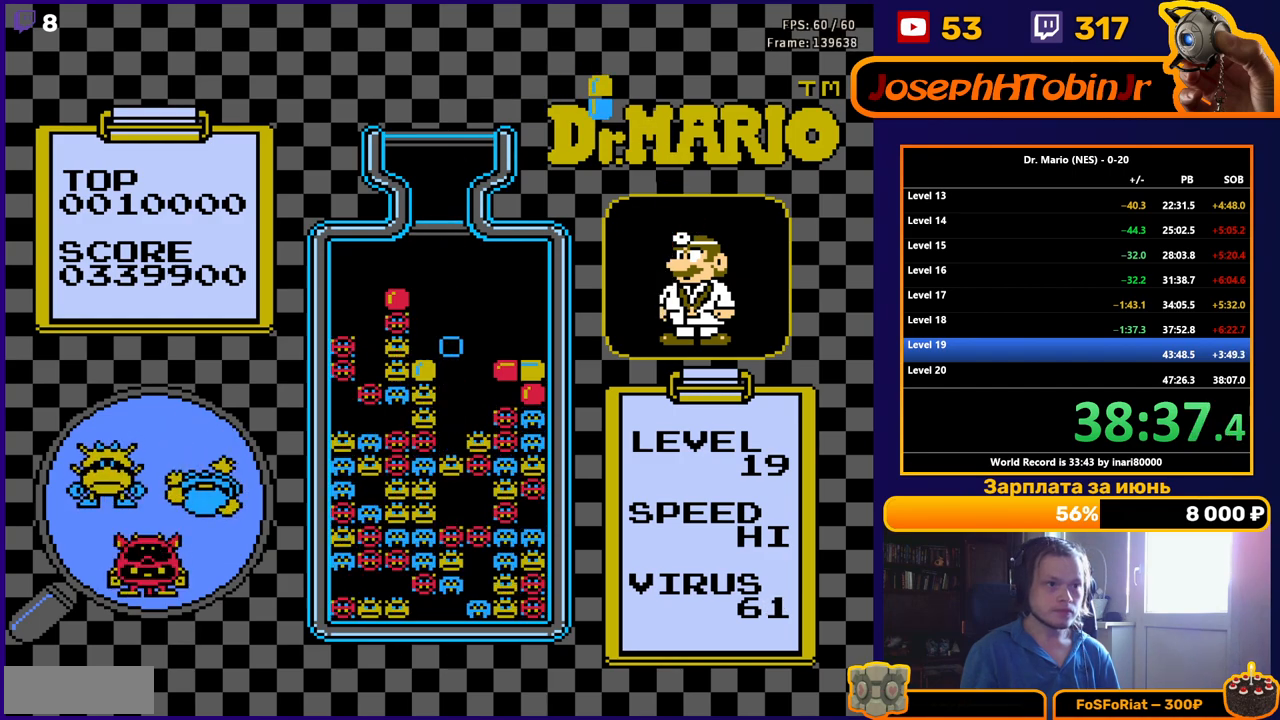
{"buttons": [], "events": []}
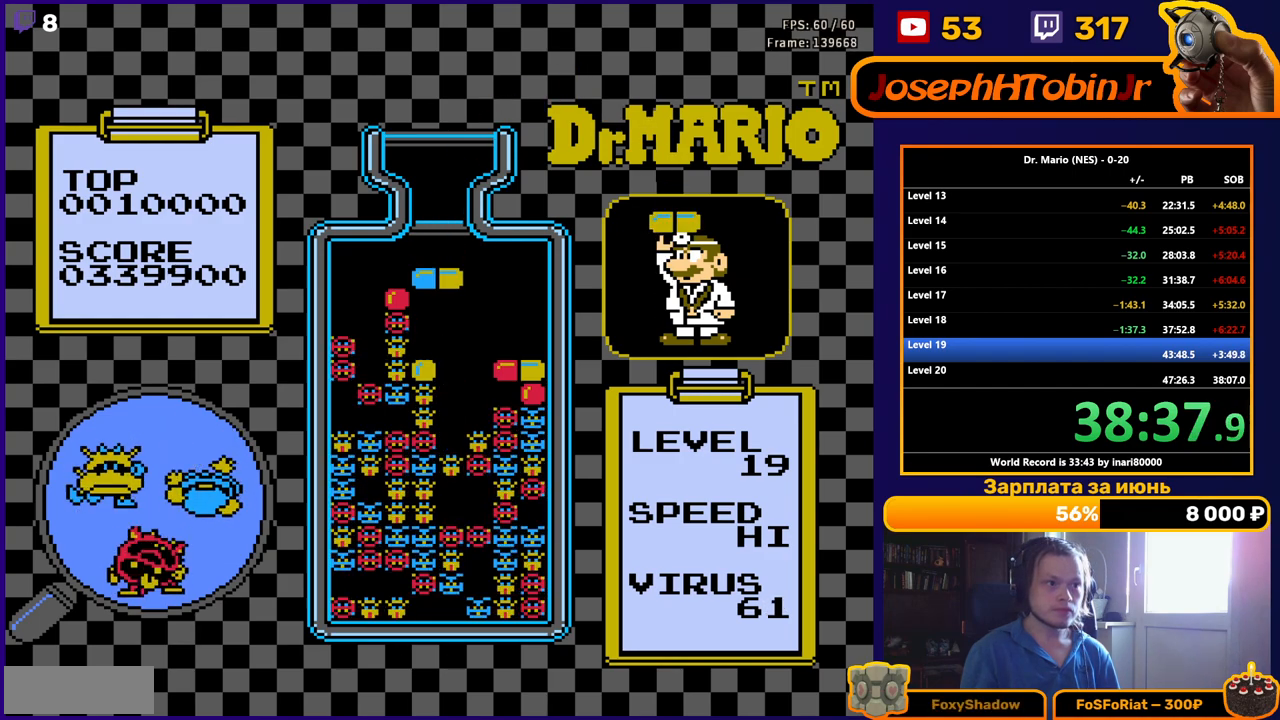
{"buttons": ["DPAD_DOWN"], "events": [[217, "A", "down"], [283, "A", "up"], [350, "A", "down"], [467, "A", "up"], [467, "DPAD_DOWN", "down"]]}
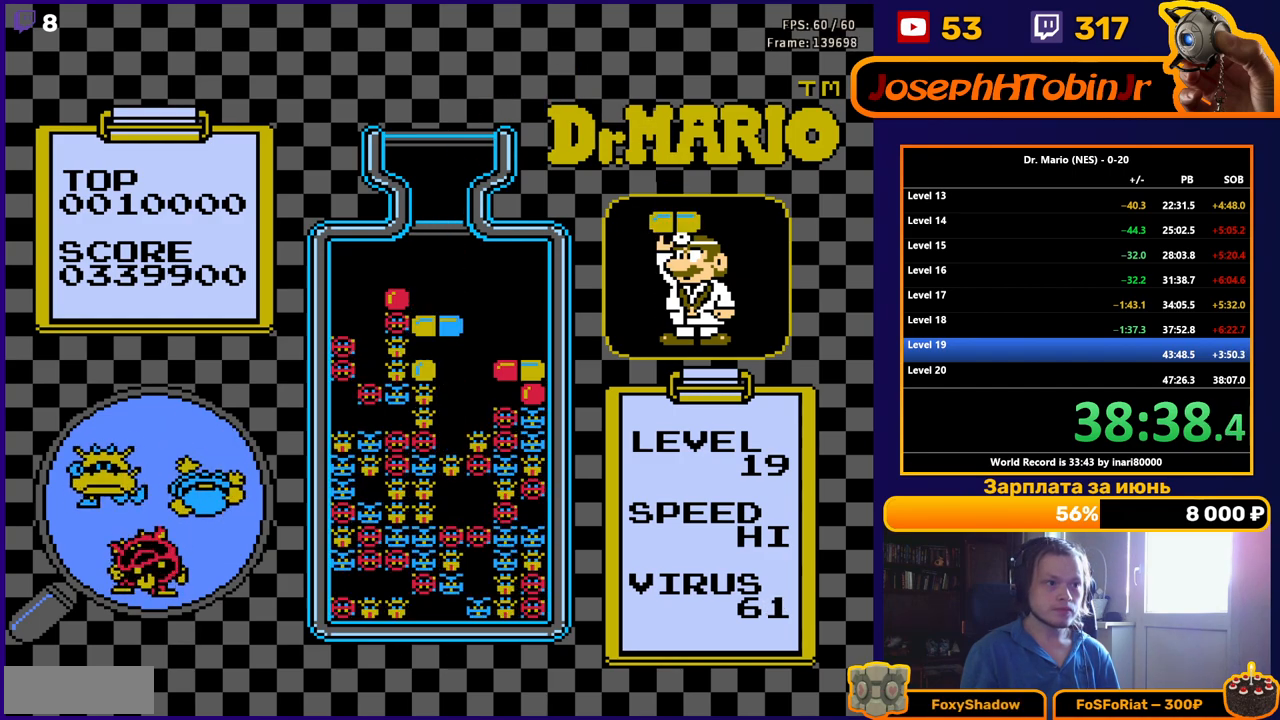
{"buttons": [], "events": [[167, "DPAD_DOWN", "up"], [317, "DPAD_DOWN", "down"], [467, "DPAD_DOWN", "up"]]}
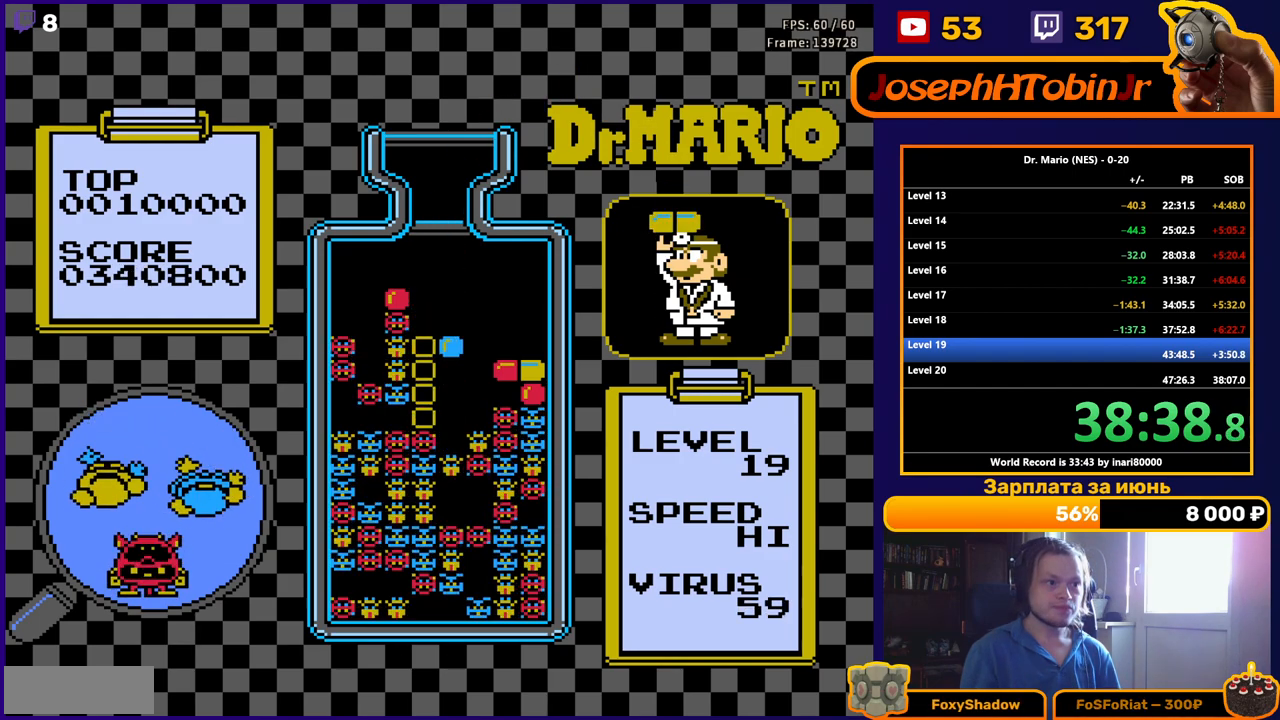
{"buttons": [], "events": [[83, "DPAD_DOWN", "down"], [233, "DPAD_DOWN", "up"]]}
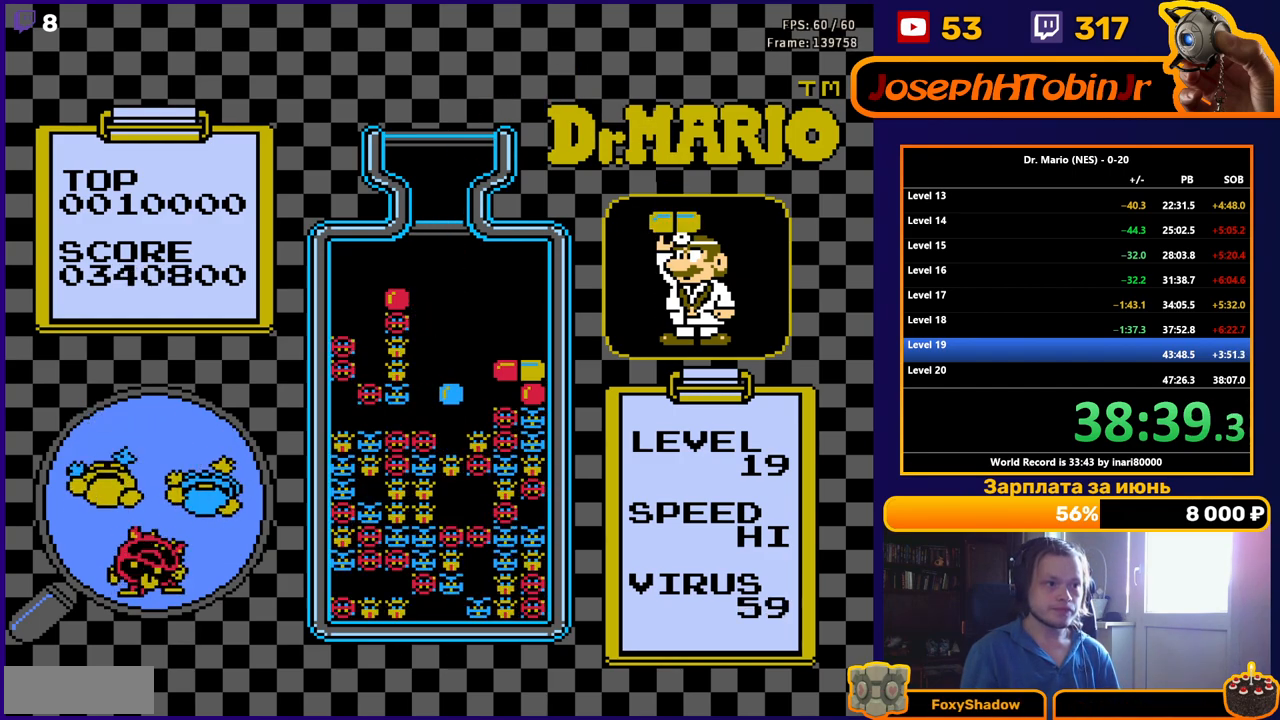
{"buttons": [], "events": []}
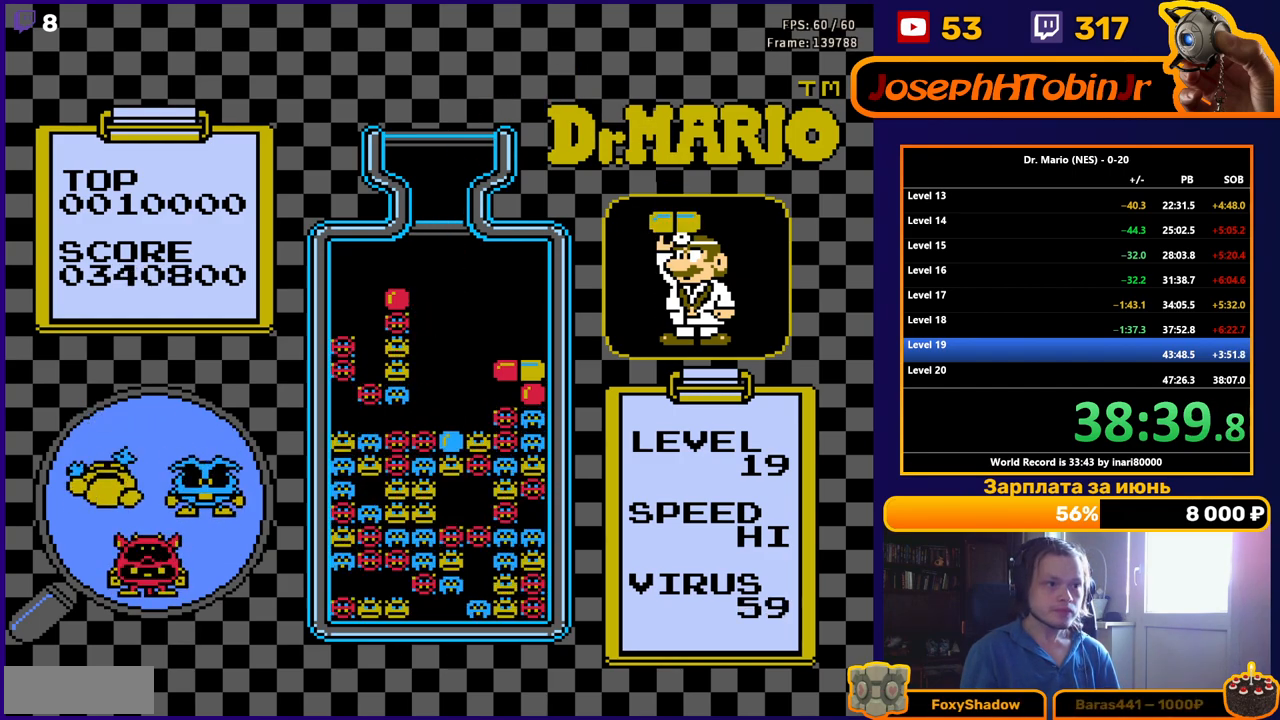
{"buttons": ["DPAD_RIGHT"], "events": [[500, "DPAD_RIGHT", "down"]]}
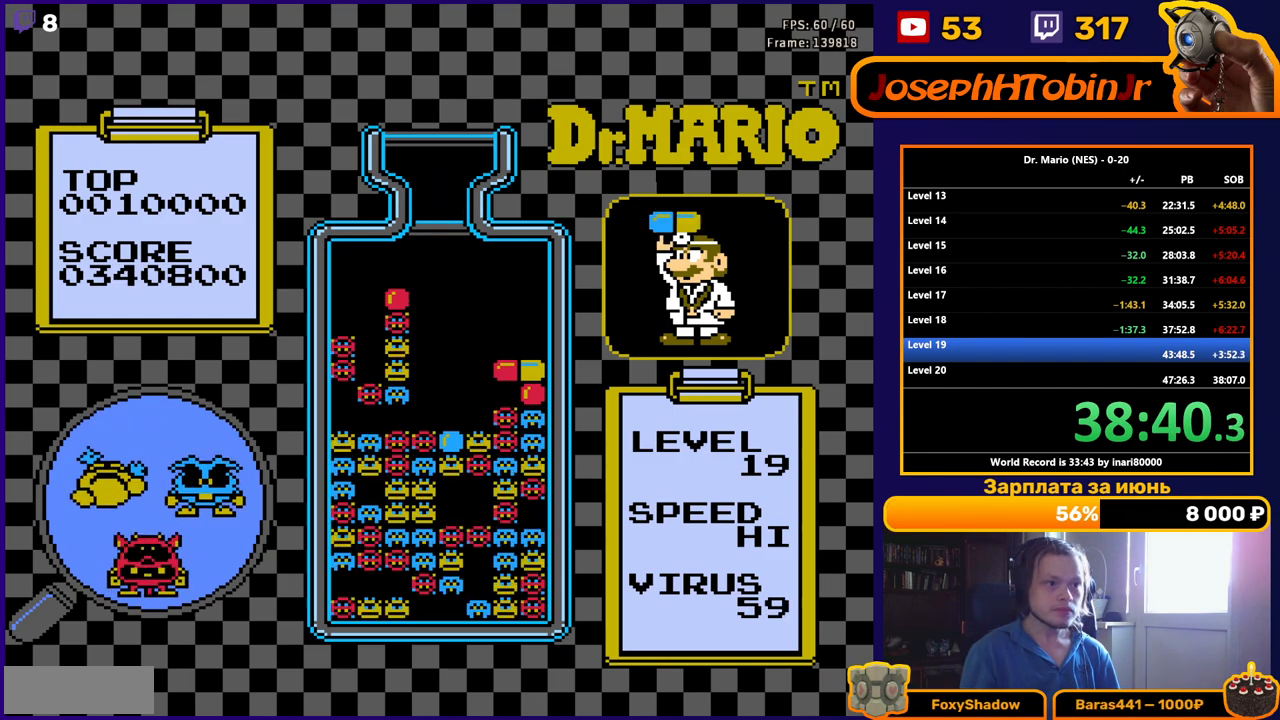
{"buttons": ["DPAD_RIGHT"], "events": [[117, "B", "down"], [233, "B", "up"]]}
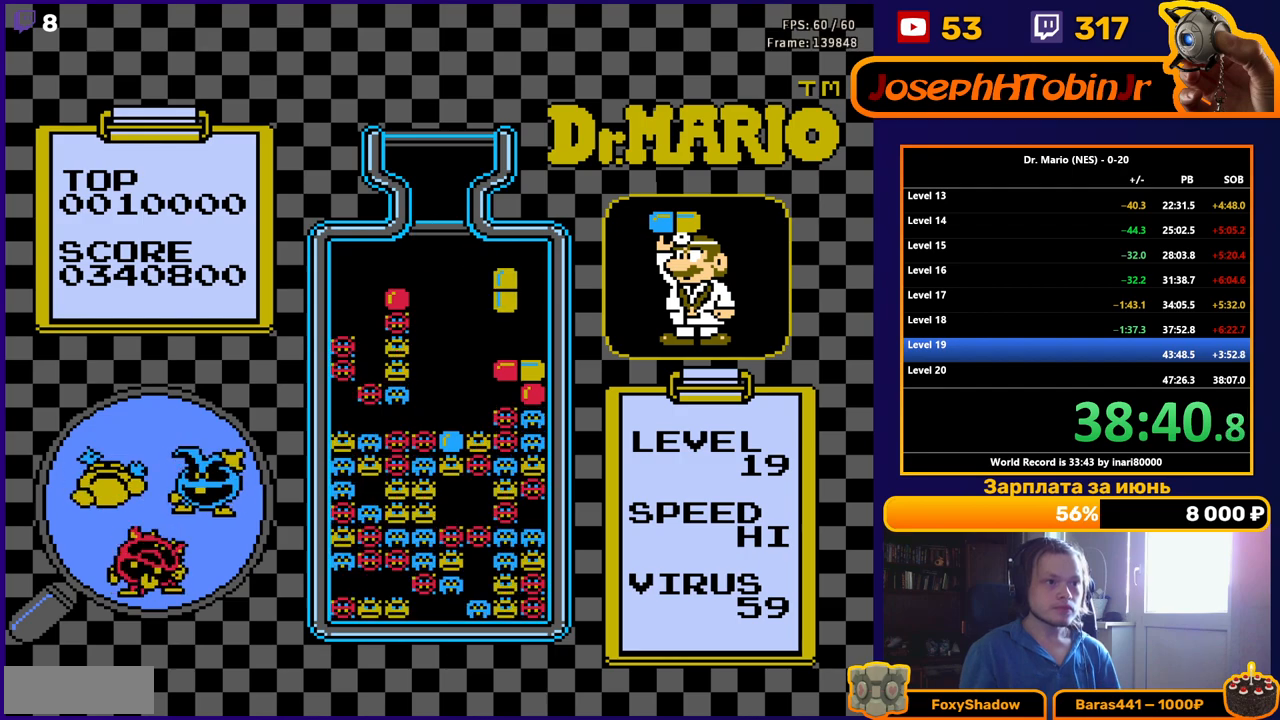
{"buttons": [], "events": [[167, "DPAD_RIGHT", "up"], [333, "DPAD_DOWN", "down"], [500, "DPAD_DOWN", "up"]]}
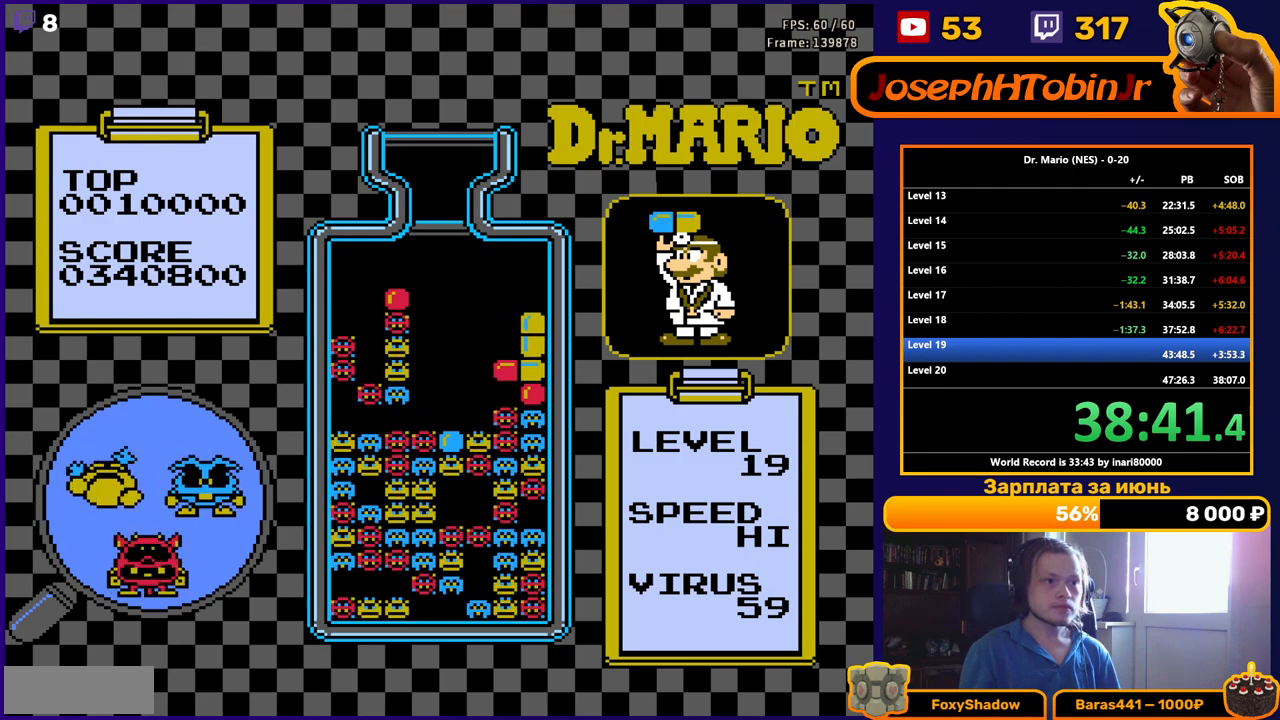
{"buttons": ["DPAD_RIGHT"], "events": [[500, "DPAD_RIGHT", "down"]]}
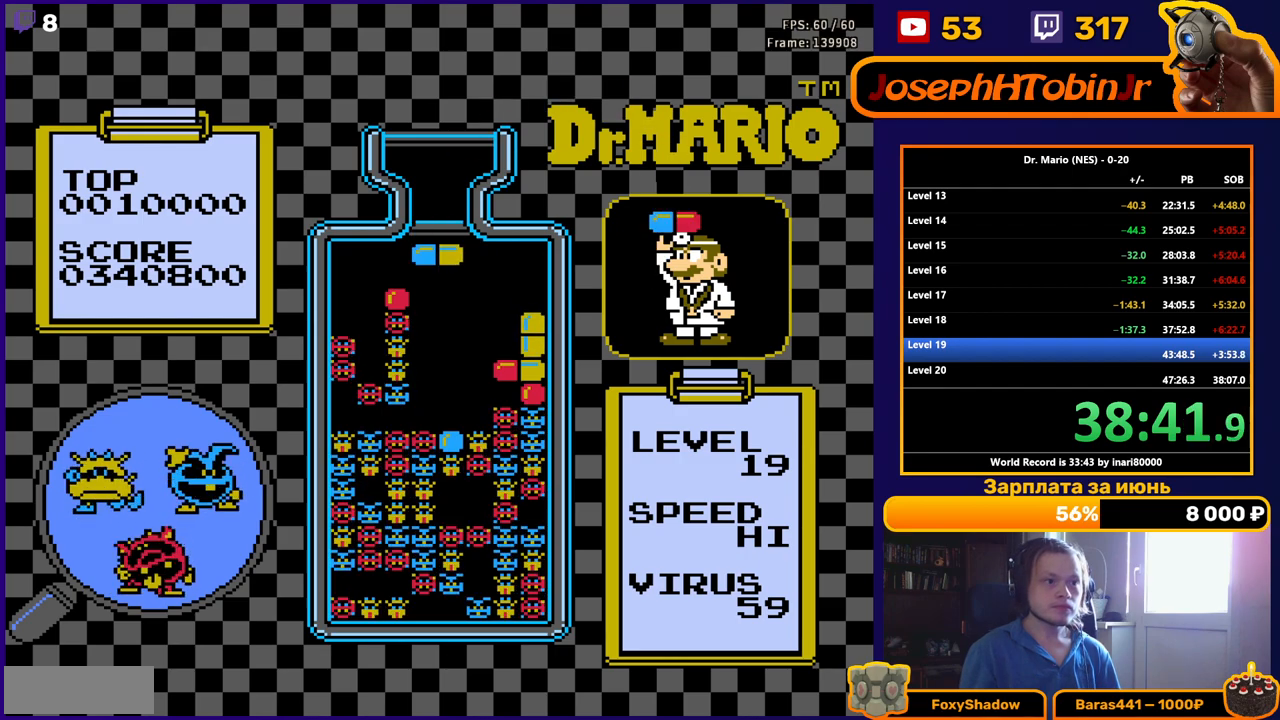
{"buttons": [], "events": [[83, "DPAD_RIGHT", "up"]]}
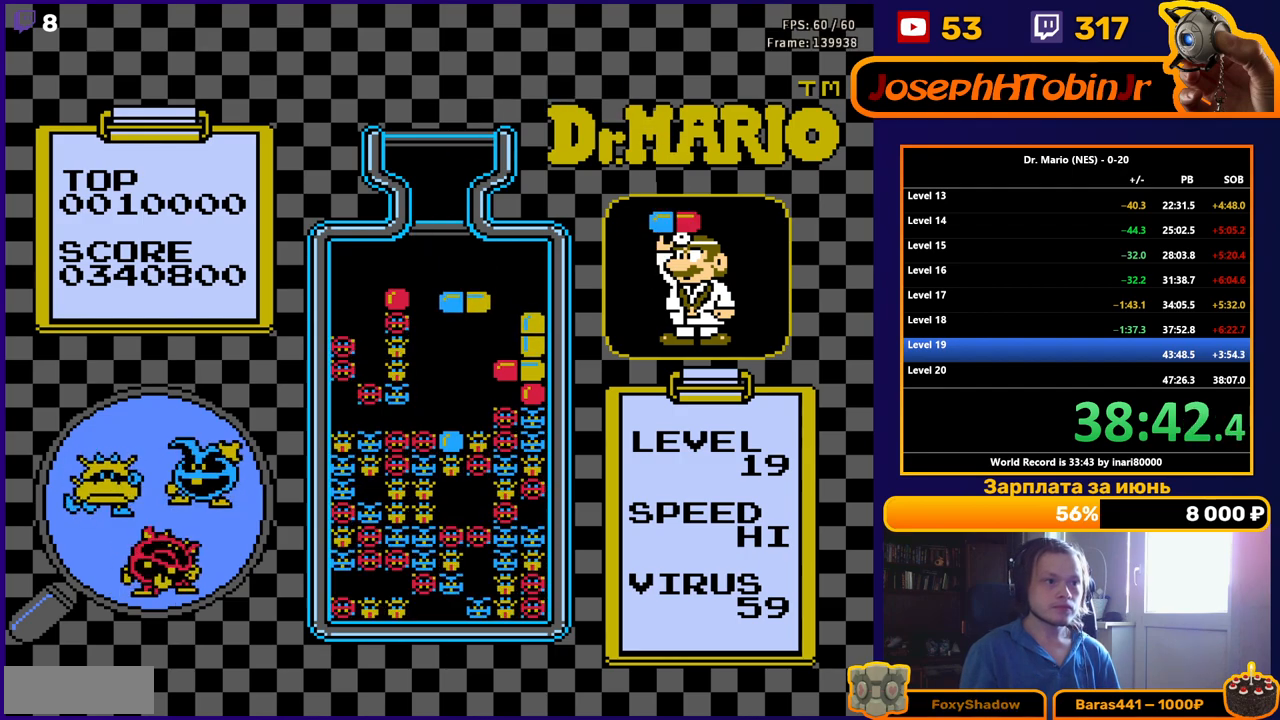
{"buttons": ["DPAD_DOWN"], "events": [[200, "DPAD_DOWN", "down"]]}
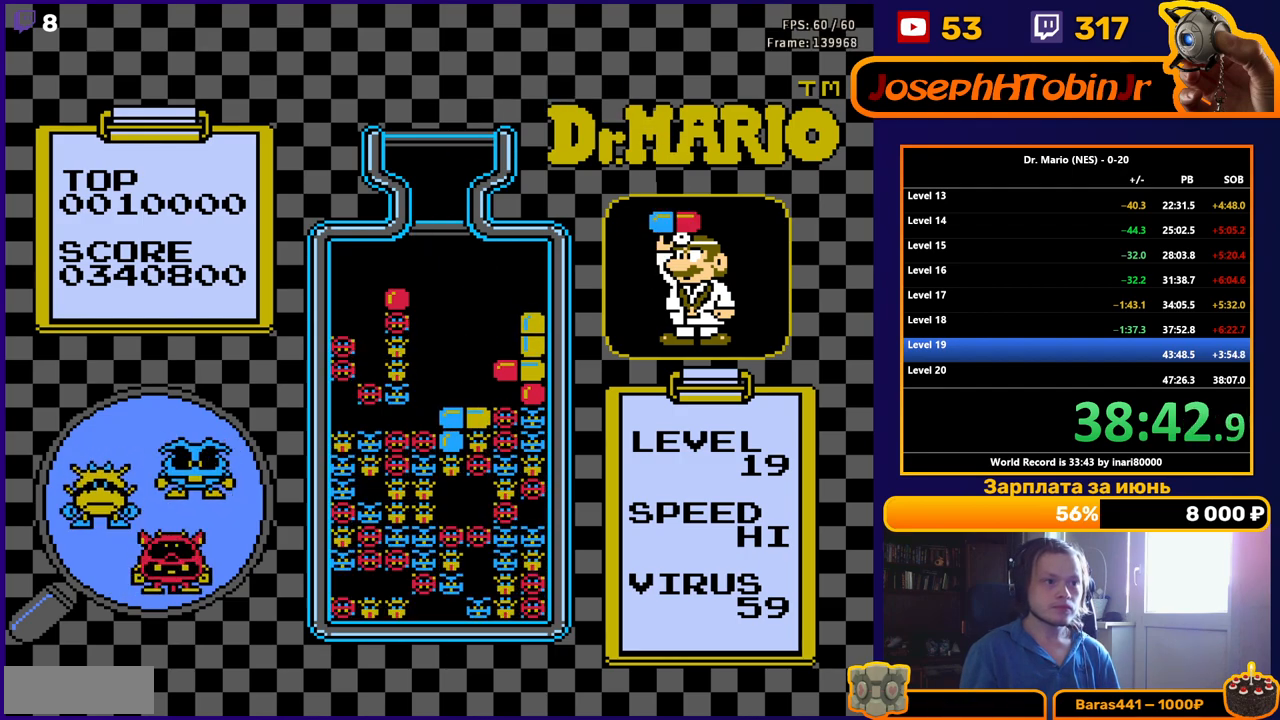
{"buttons": [], "events": [[50, "DPAD_DOWN", "up"]]}
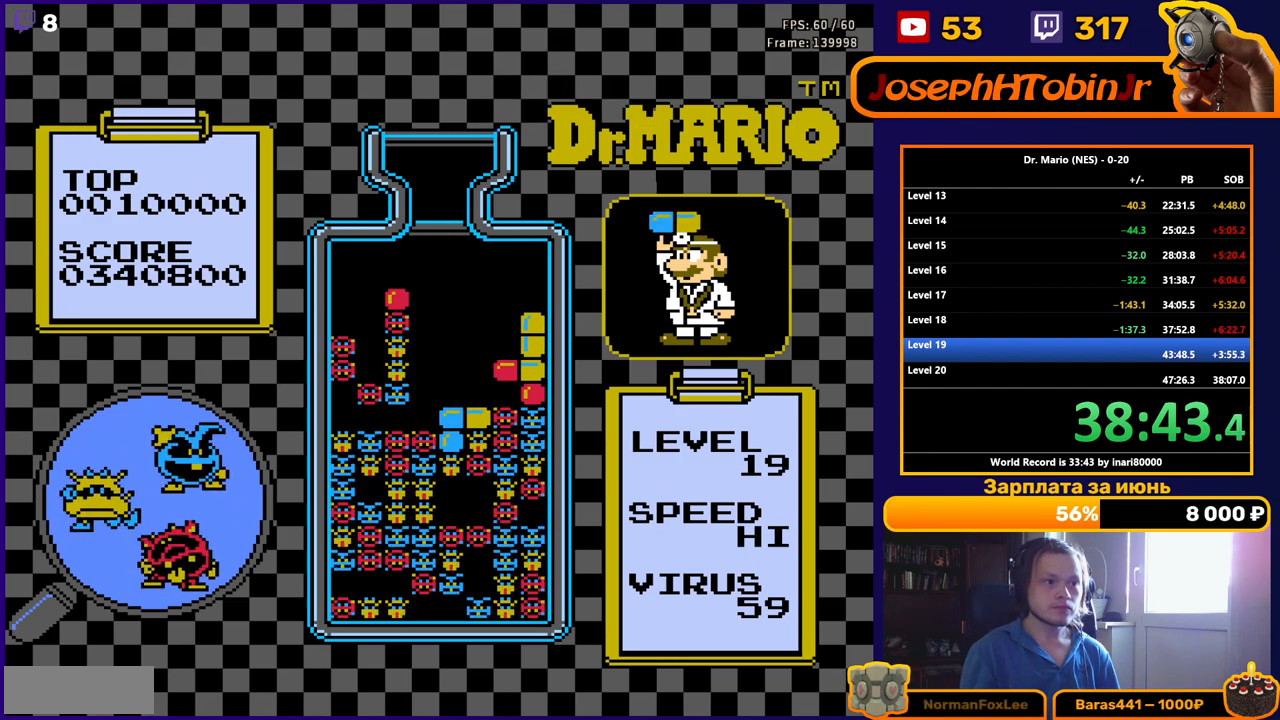
{"buttons": ["B"], "events": [[483, "B", "down"]]}
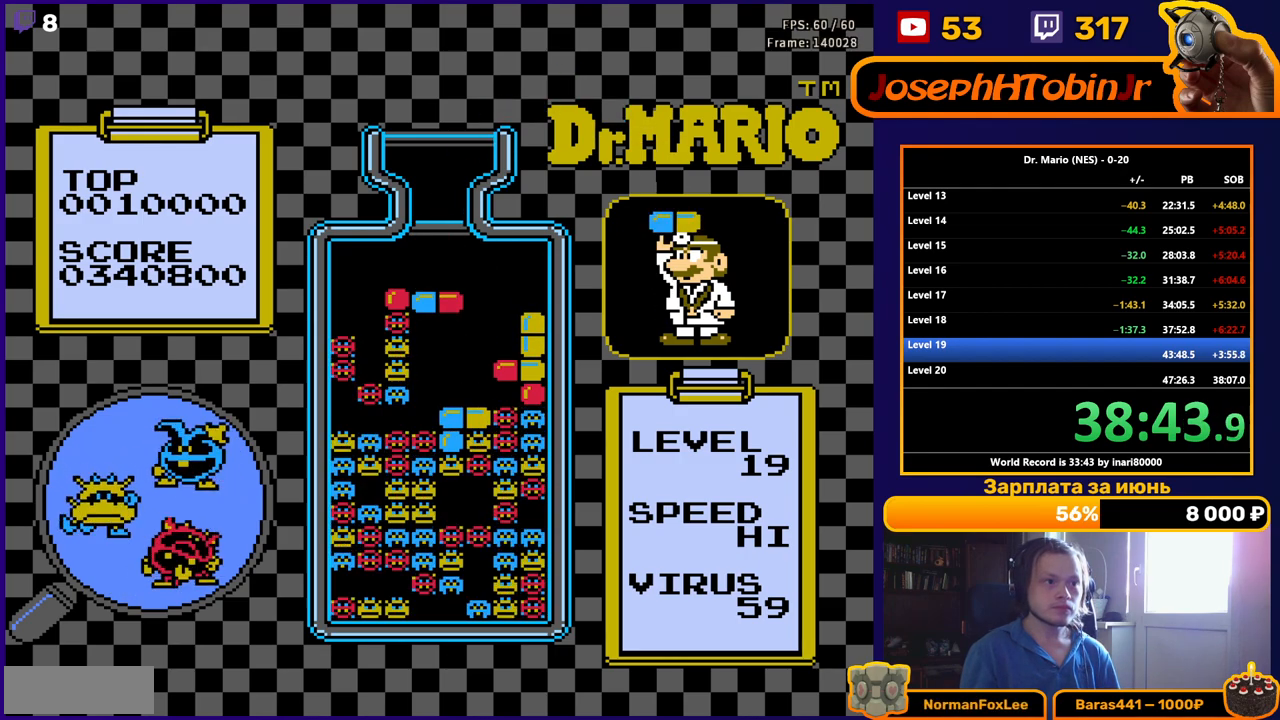
{"buttons": ["DPAD_DOWN"], "events": [[50, "B", "up"], [117, "B", "down"], [233, "B", "up"], [383, "DPAD_DOWN", "down"]]}
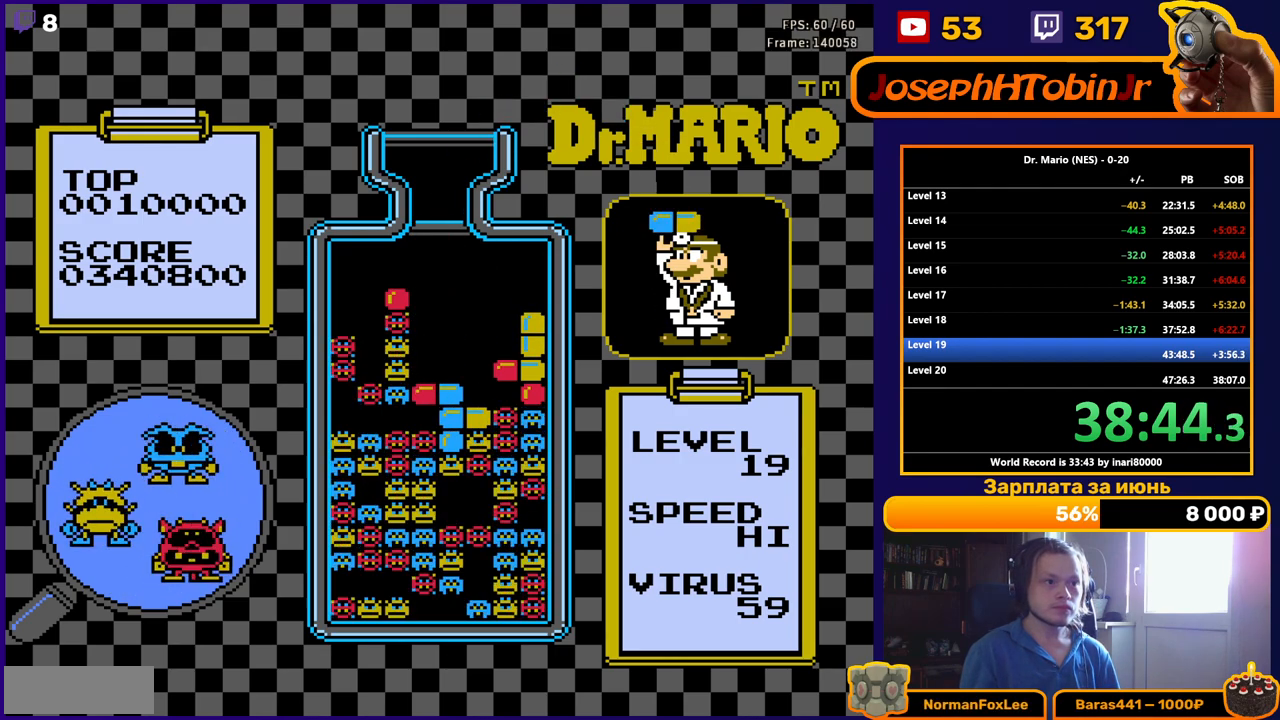
{"buttons": [], "events": [[200, "DPAD_DOWN", "up"]]}
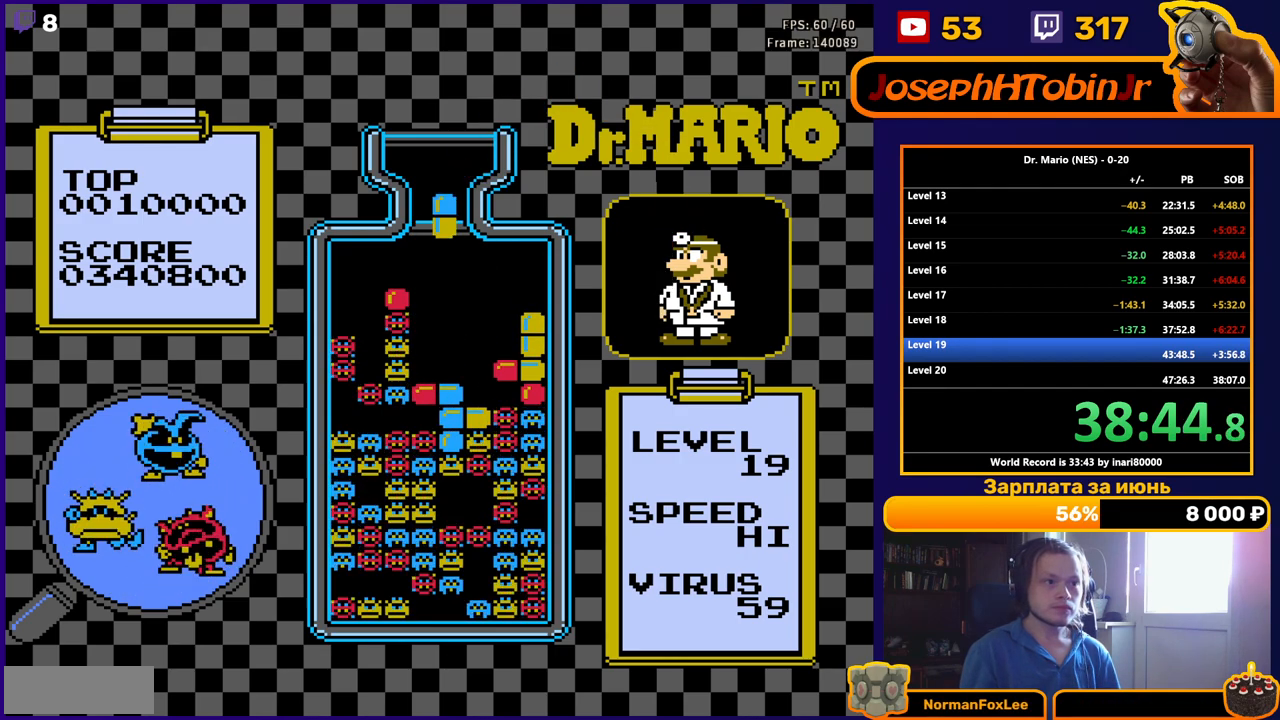
{"buttons": ["DPAD_DOWN"], "events": [[117, "DPAD_RIGHT", "down"], [183, "DPAD_RIGHT", "up"], [300, "DPAD_DOWN", "down"]]}
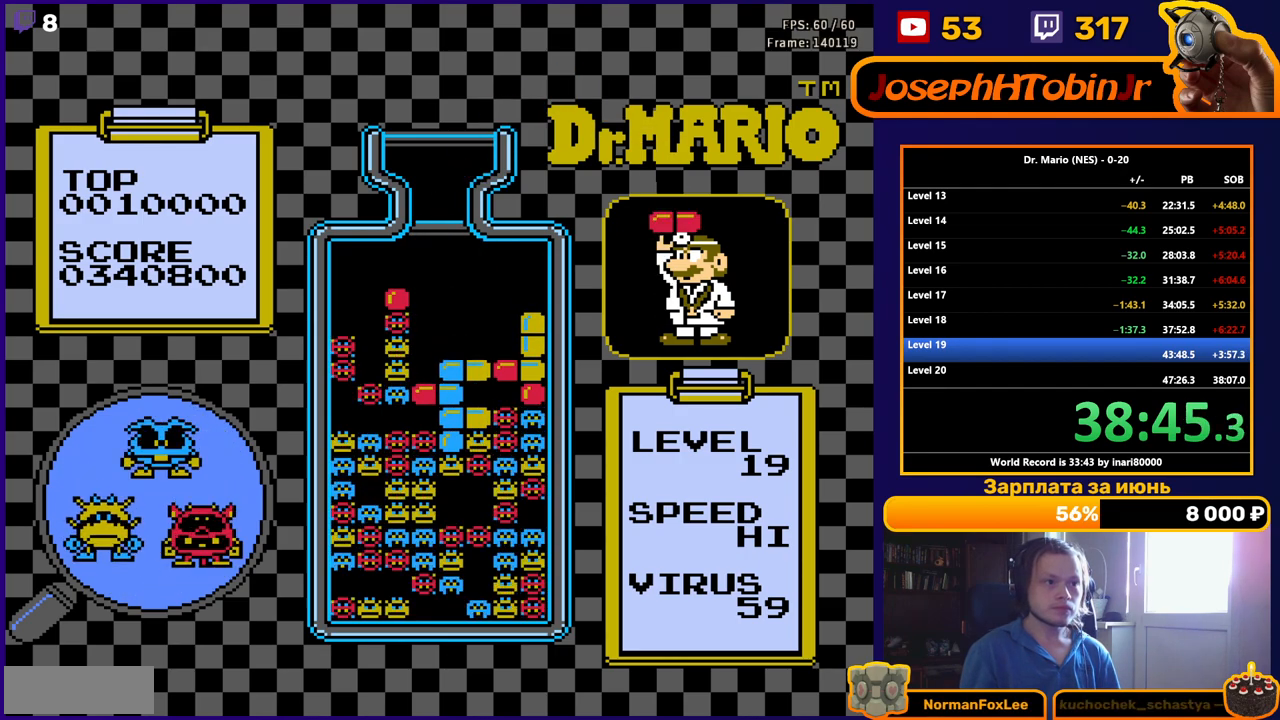
{"buttons": [], "events": [[150, "DPAD_DOWN", "up"]]}
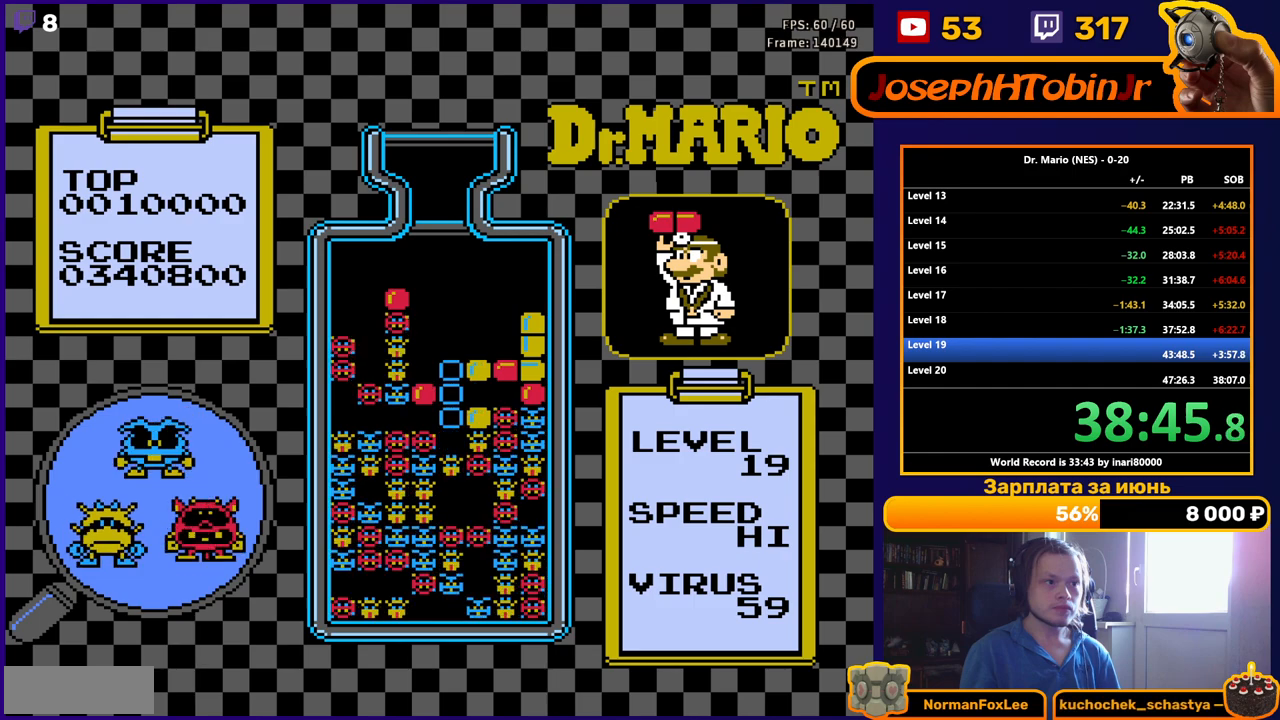
{"buttons": [], "events": []}
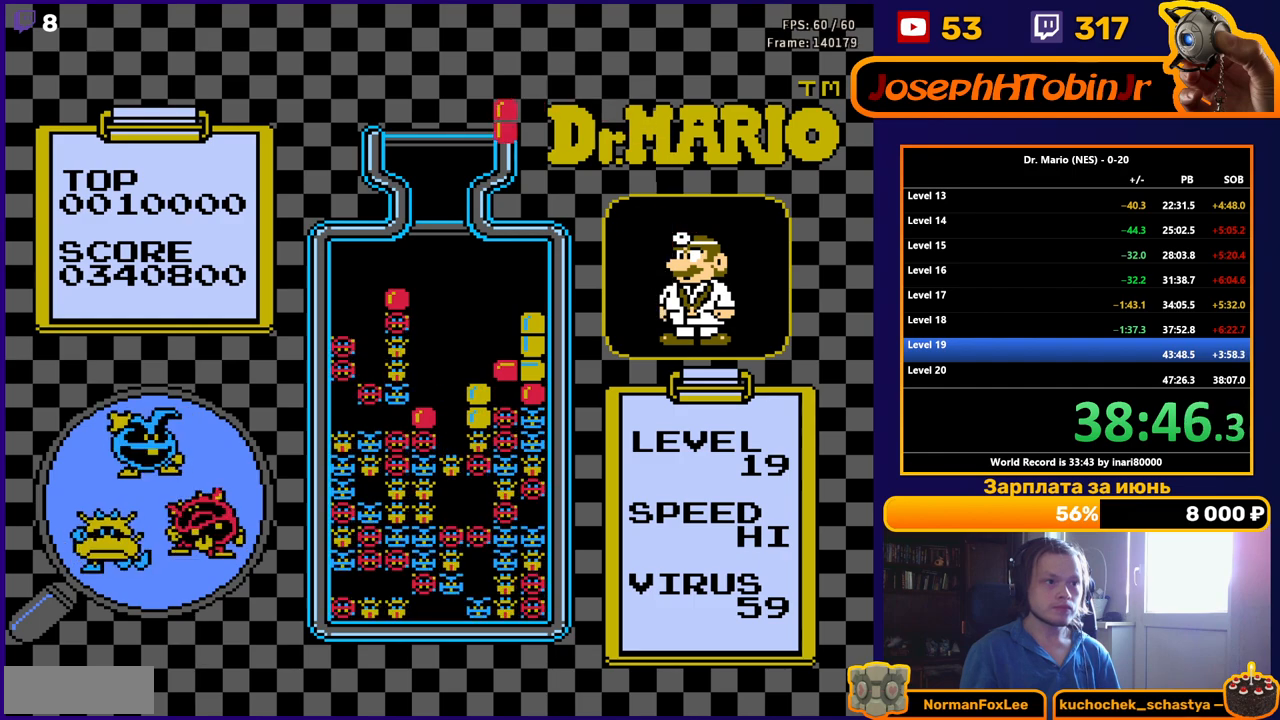
{"buttons": ["DPAD_DOWN"], "events": [[200, "DPAD_LEFT", "down"], [217, "B", "down"], [267, "DPAD_LEFT", "up"], [300, "B", "up"], [467, "DPAD_DOWN", "down"]]}
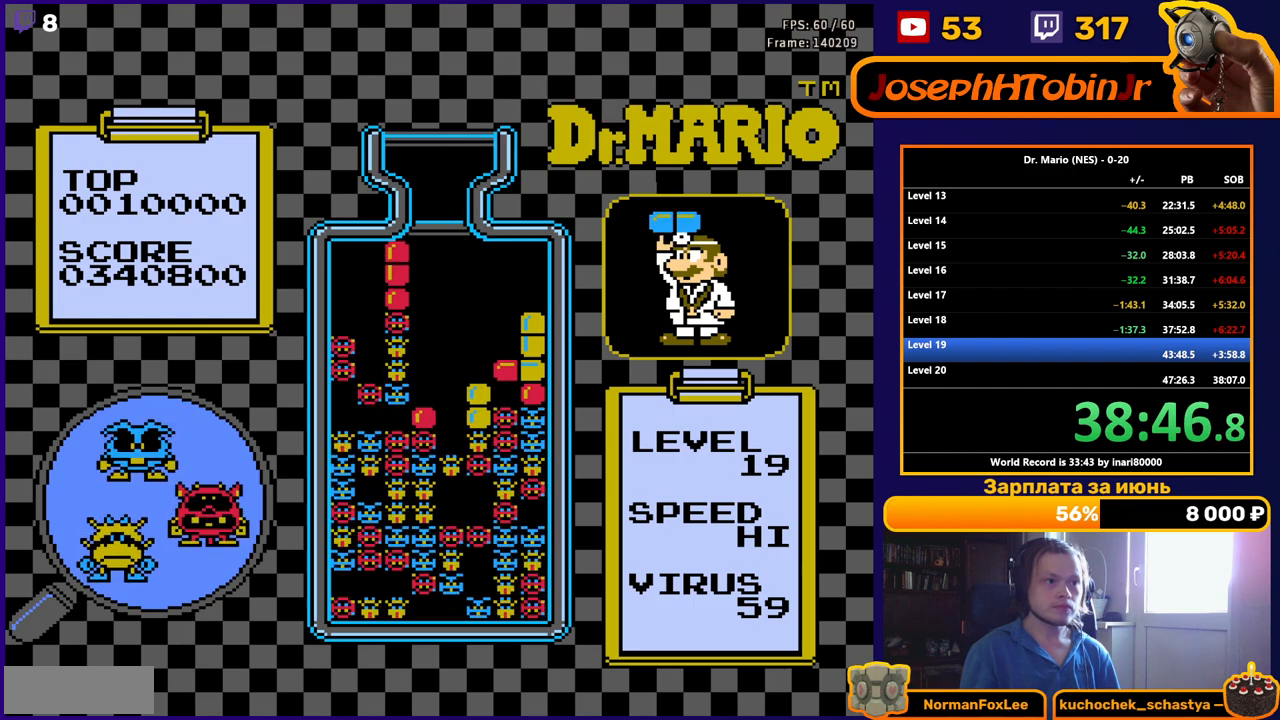
{"buttons": [], "events": [[83, "DPAD_DOWN", "up"]]}
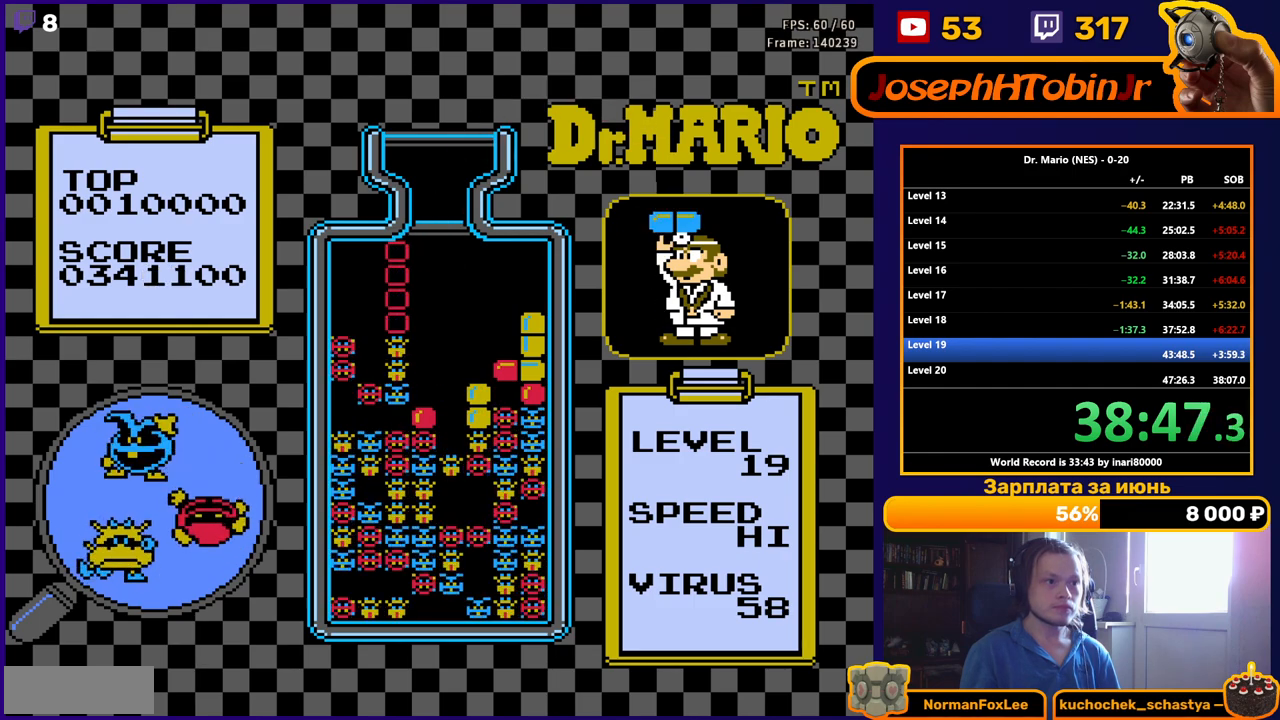
{"buttons": ["B", "DPAD_RIGHT"], "events": [[483, "B", "down"], [483, "DPAD_RIGHT", "down"]]}
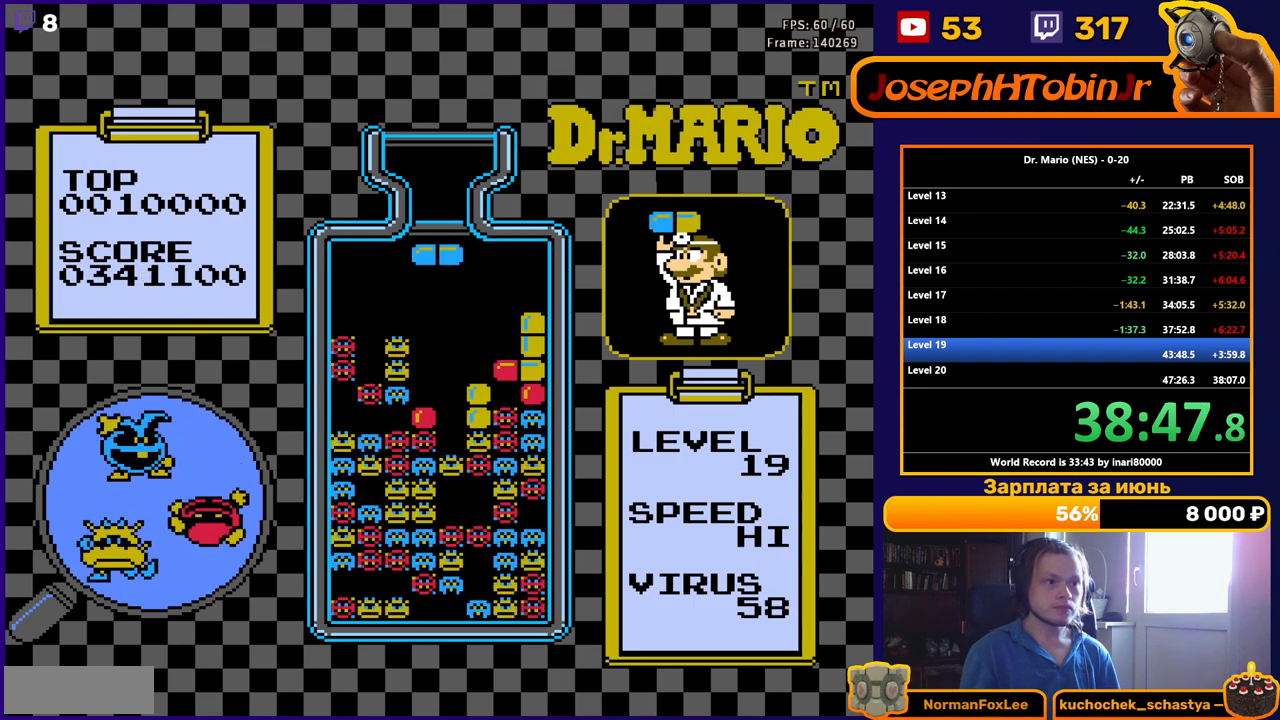
{"buttons": ["DPAD_DOWN"], "events": [[50, "DPAD_RIGHT", "up"], [100, "B", "up"], [267, "DPAD_DOWN", "down"]]}
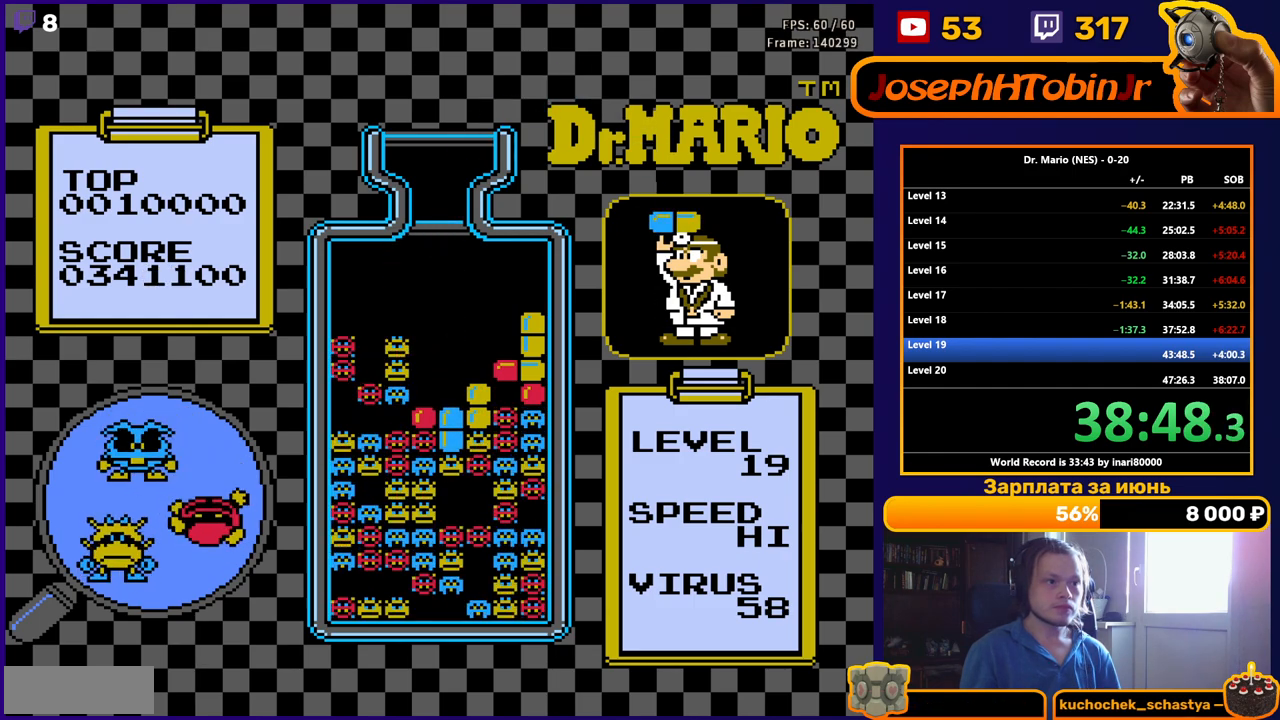
{"buttons": [], "events": [[217, "DPAD_DOWN", "up"]]}
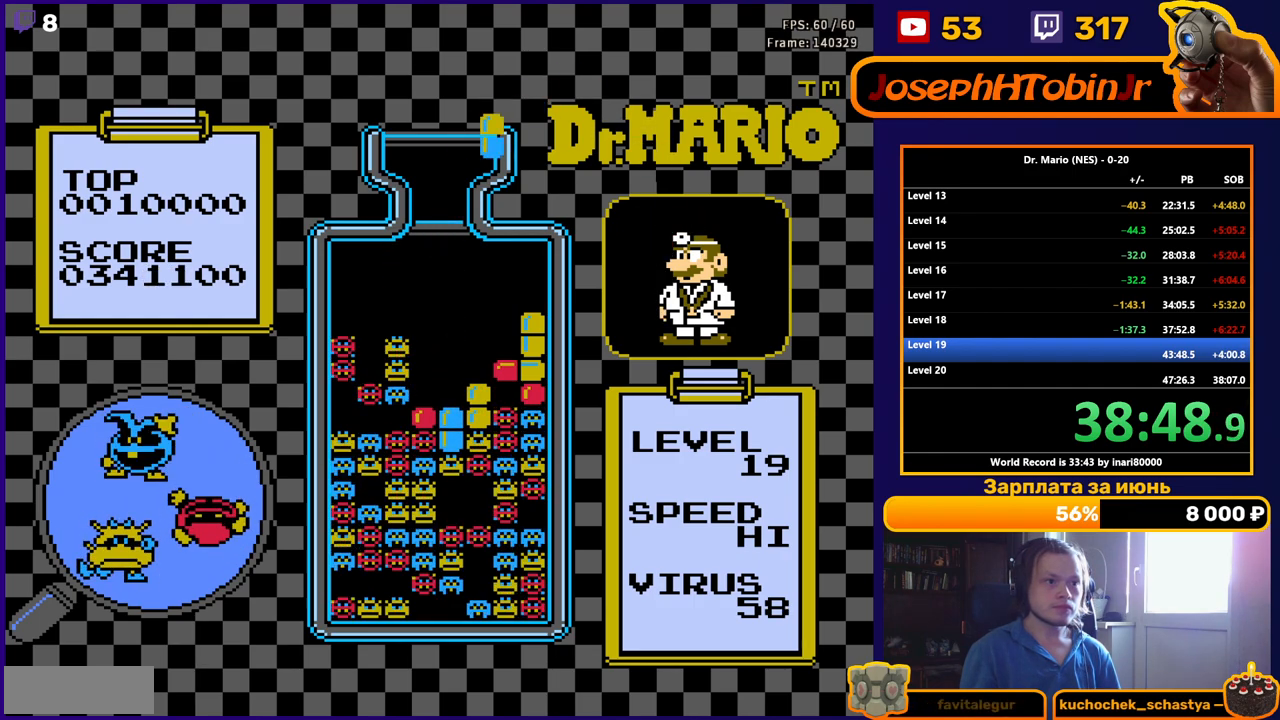
{"buttons": [], "events": [[317, "DPAD_RIGHT", "down"], [367, "DPAD_RIGHT", "up"]]}
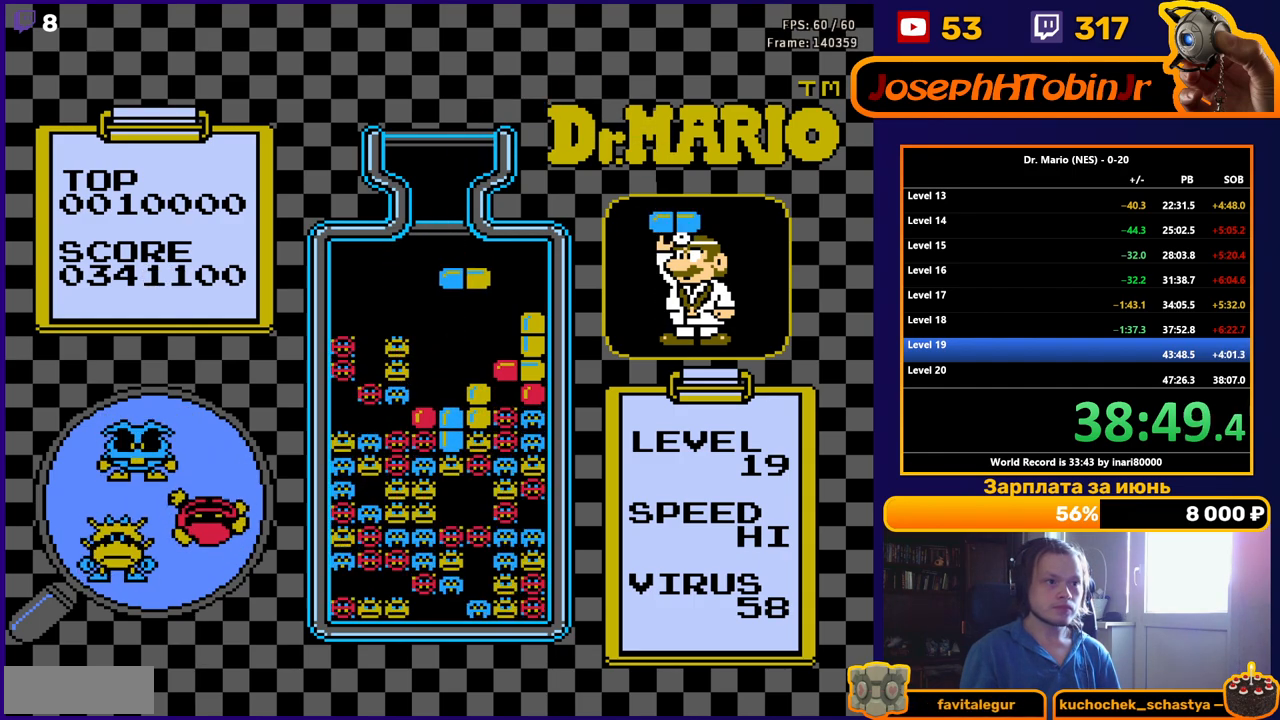
{"buttons": [], "events": [[167, "DPAD_DOWN", "down"], [467, "DPAD_DOWN", "up"]]}